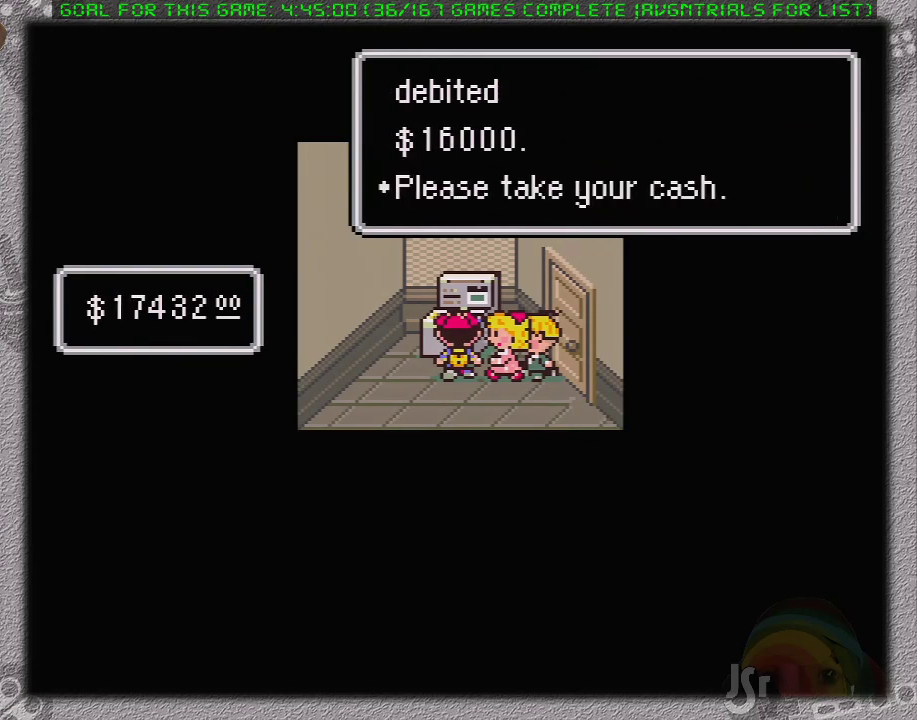
Gameplay with a controller (Nintendo layout); each line is a JSON object with the inputs held at the frame after it. "events" lists button and stick changes between this image and that frame as [ms after this image, input, new state], when the widget could be followed in between. Not read: L3 R3.
{"buttons": [], "events": [[450, "DPAD_RIGHT", "up"]]}
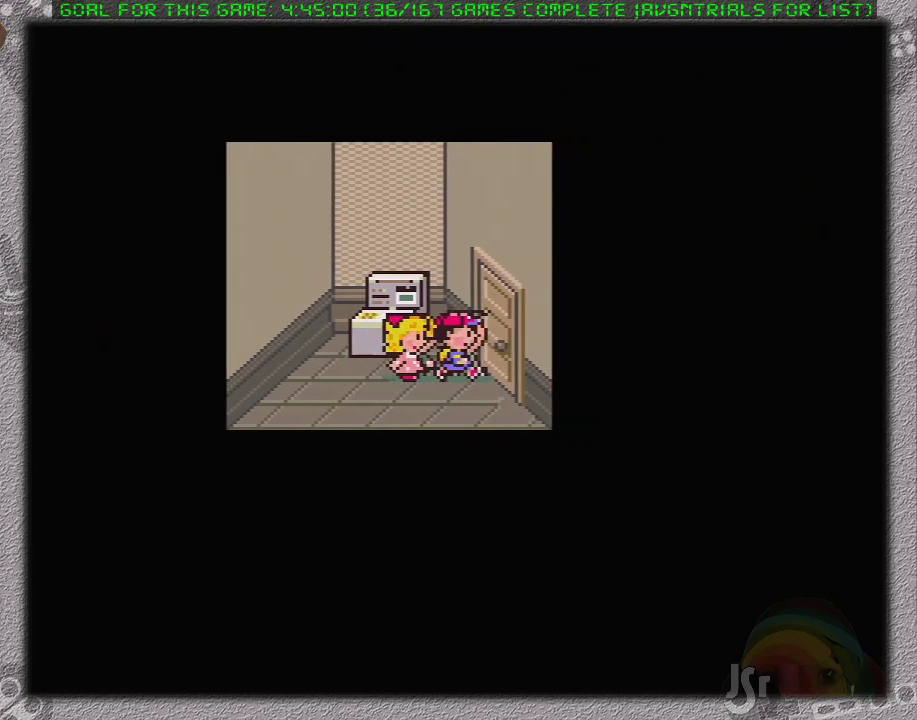
{"buttons": [], "events": []}
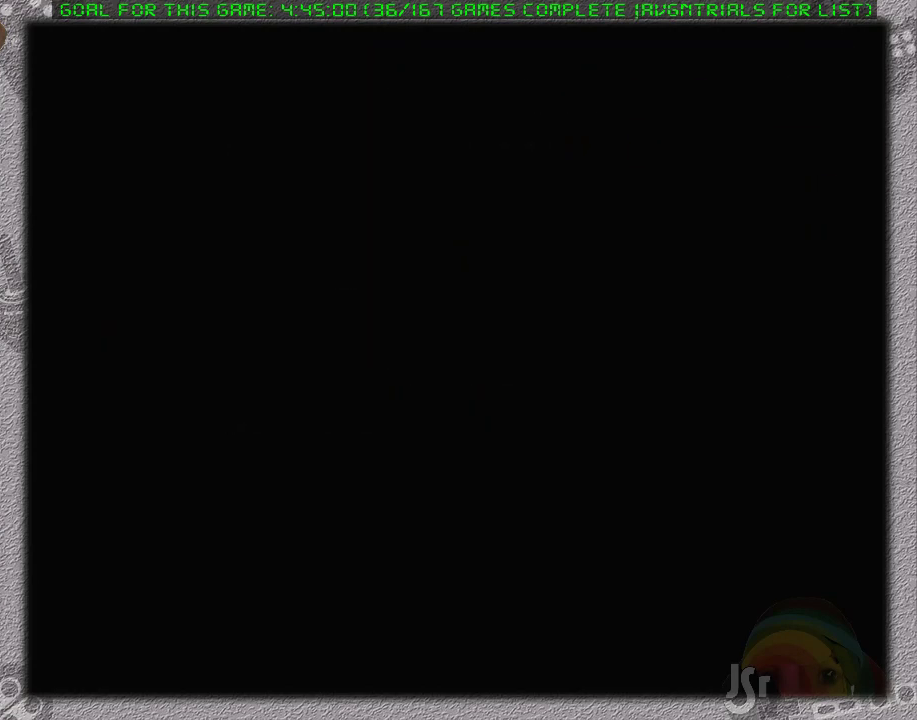
{"buttons": [], "events": []}
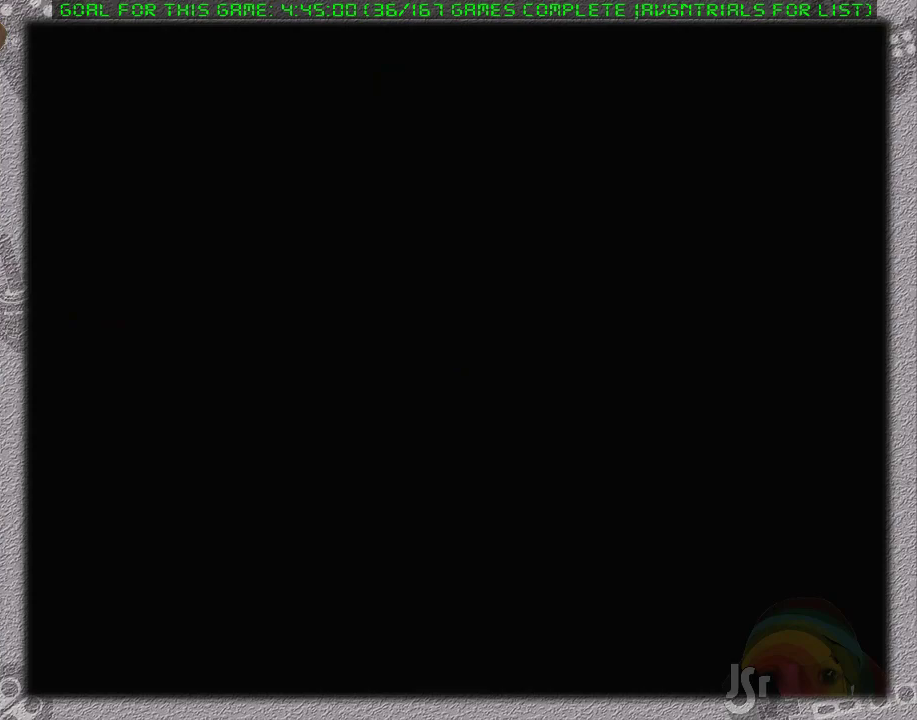
{"buttons": ["DPAD_DOWN"], "events": [[150, "DPAD_DOWN", "down"]]}
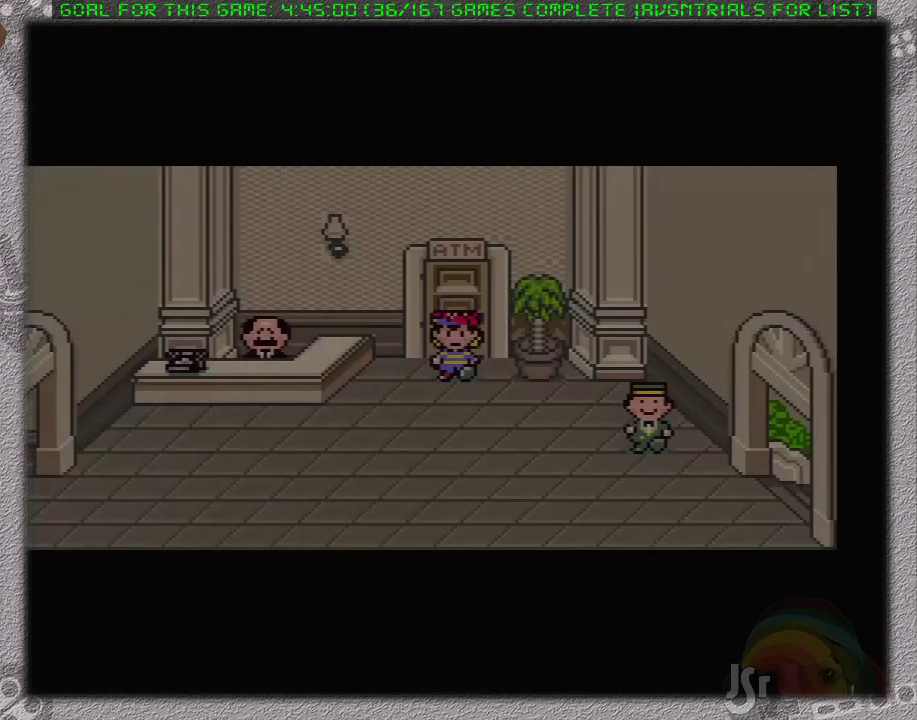
{"buttons": ["DPAD_DOWN", "DPAD_RIGHT"], "events": [[83, "DPAD_RIGHT", "down"]]}
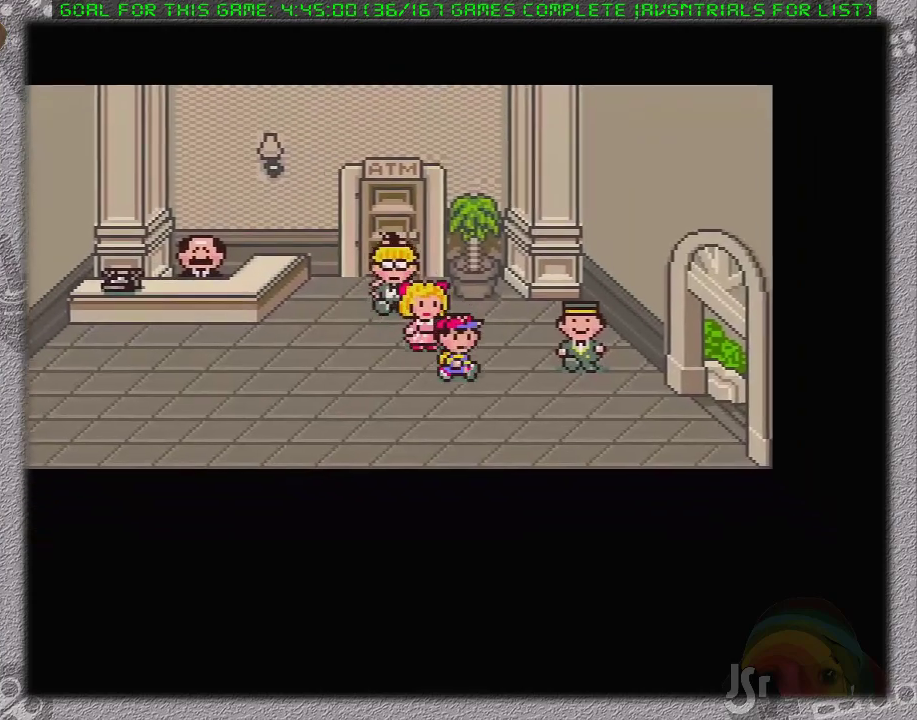
{"buttons": ["DPAD_RIGHT"], "events": [[17, "DPAD_DOWN", "up"], [267, "DPAD_DOWN", "down"], [400, "DPAD_DOWN", "up"]]}
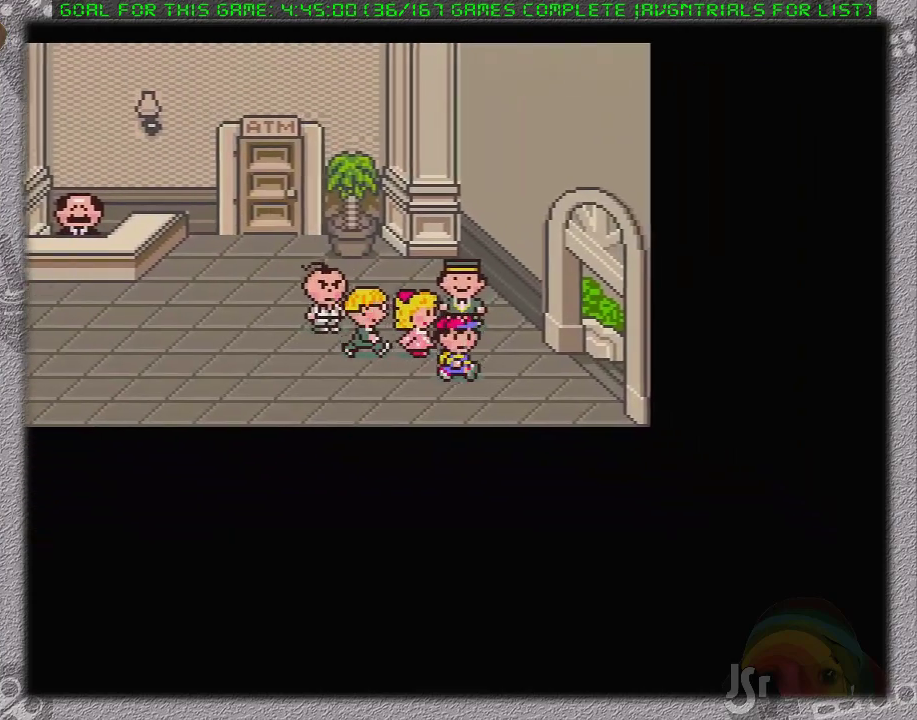
{"buttons": [], "events": [[450, "DPAD_RIGHT", "up"]]}
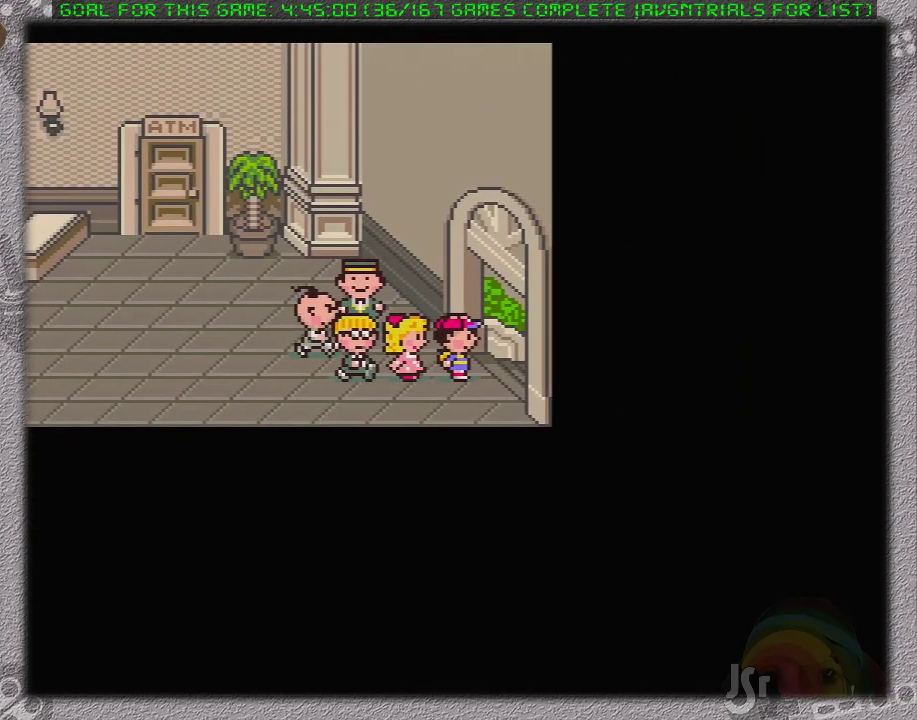
{"buttons": [], "events": []}
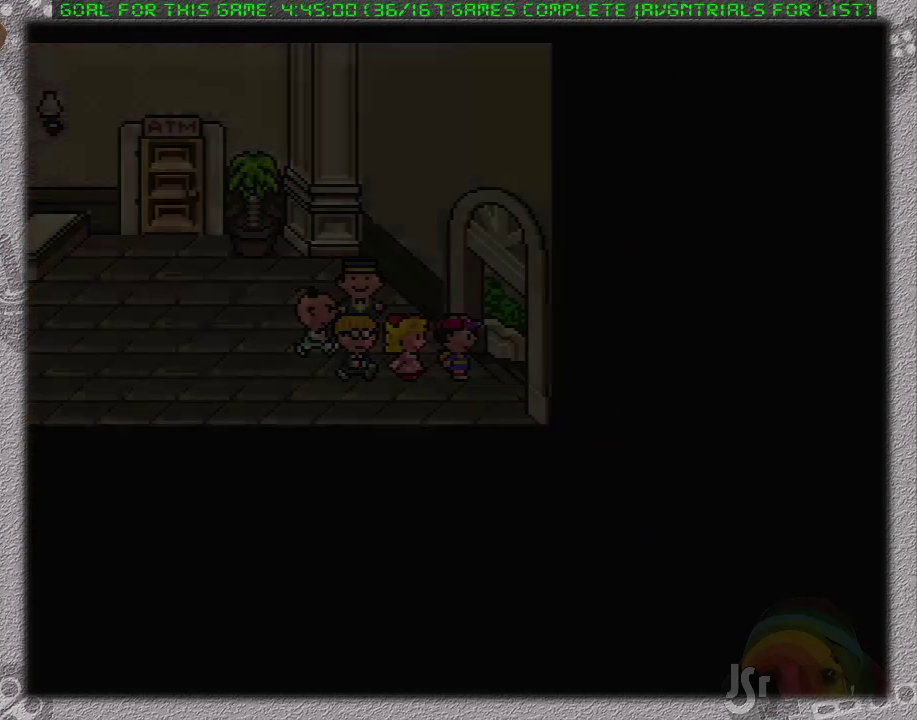
{"buttons": ["DPAD_DOWN", "DPAD_LEFT"], "events": [[417, "DPAD_LEFT", "down"], [467, "DPAD_DOWN", "down"]]}
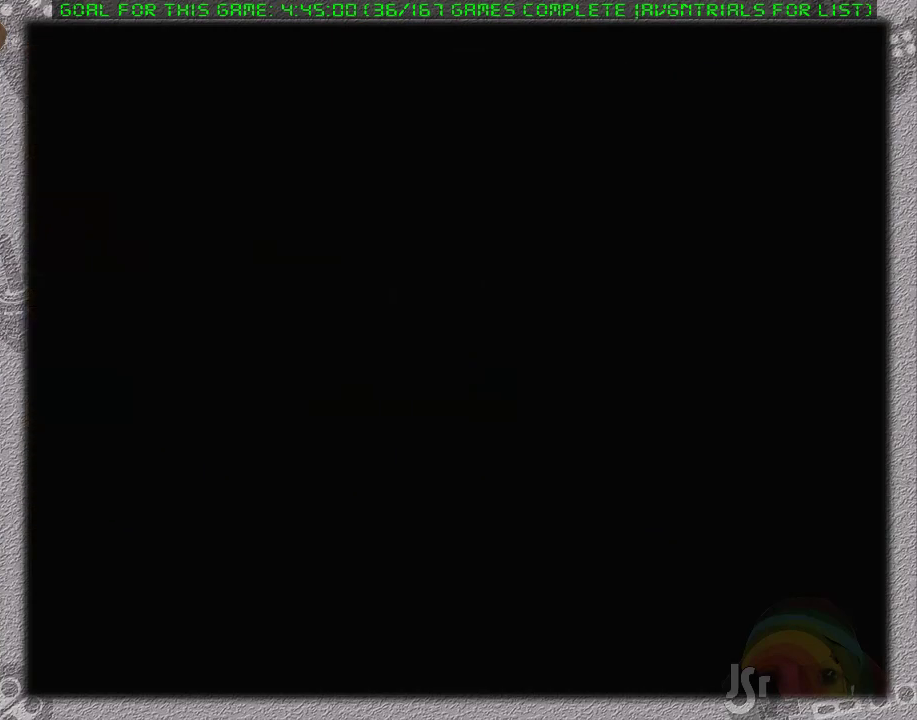
{"buttons": ["DPAD_DOWN", "DPAD_LEFT"], "events": [[133, "DPAD_DOWN", "up"], [217, "DPAD_DOWN", "down"]]}
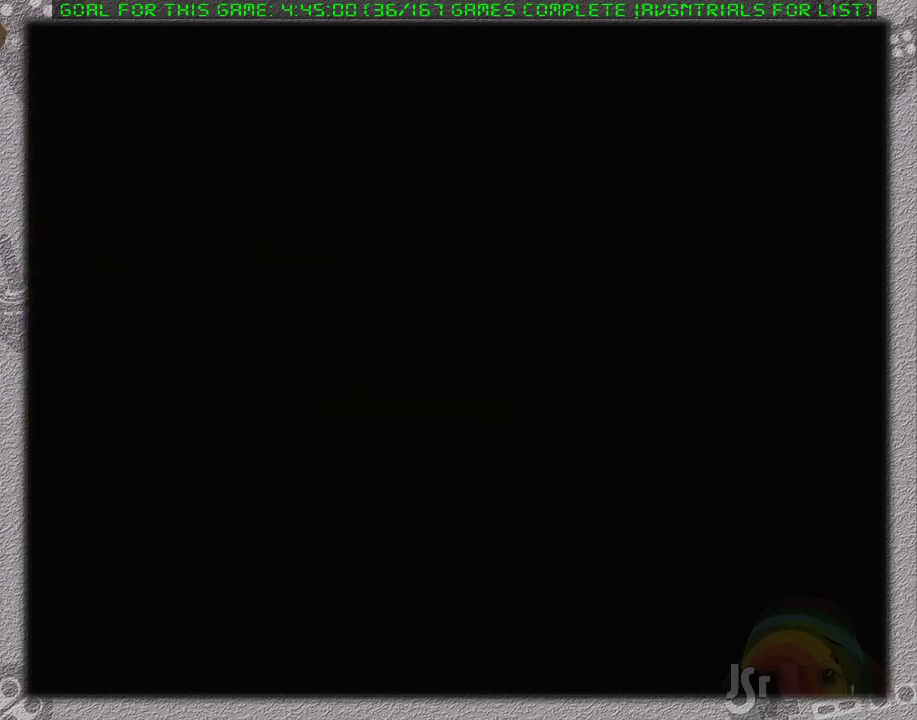
{"buttons": ["DPAD_DOWN", "DPAD_LEFT"], "events": []}
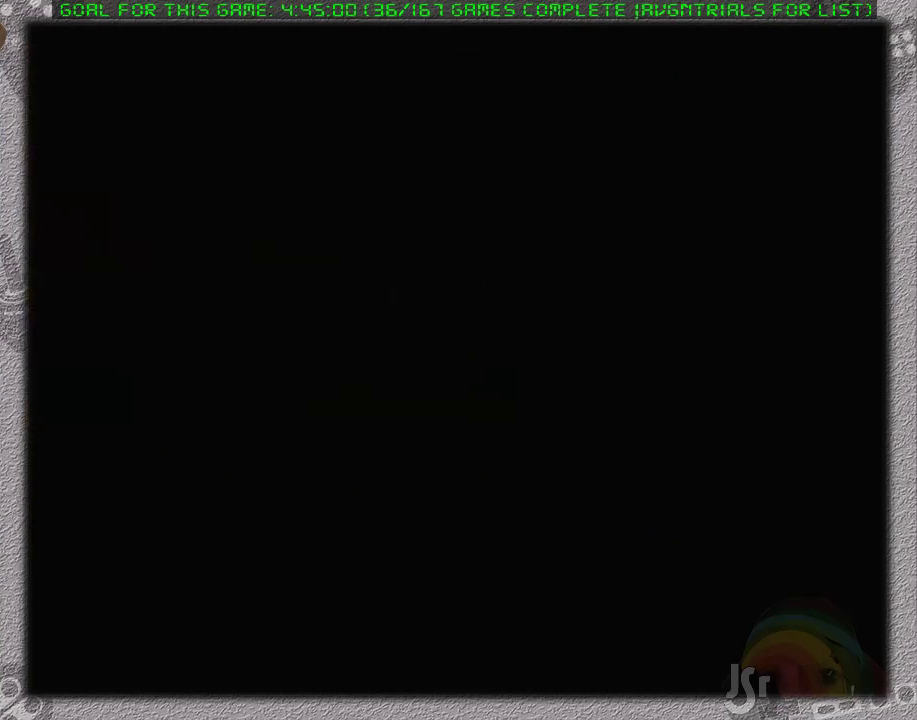
{"buttons": ["DPAD_DOWN", "DPAD_LEFT"], "events": []}
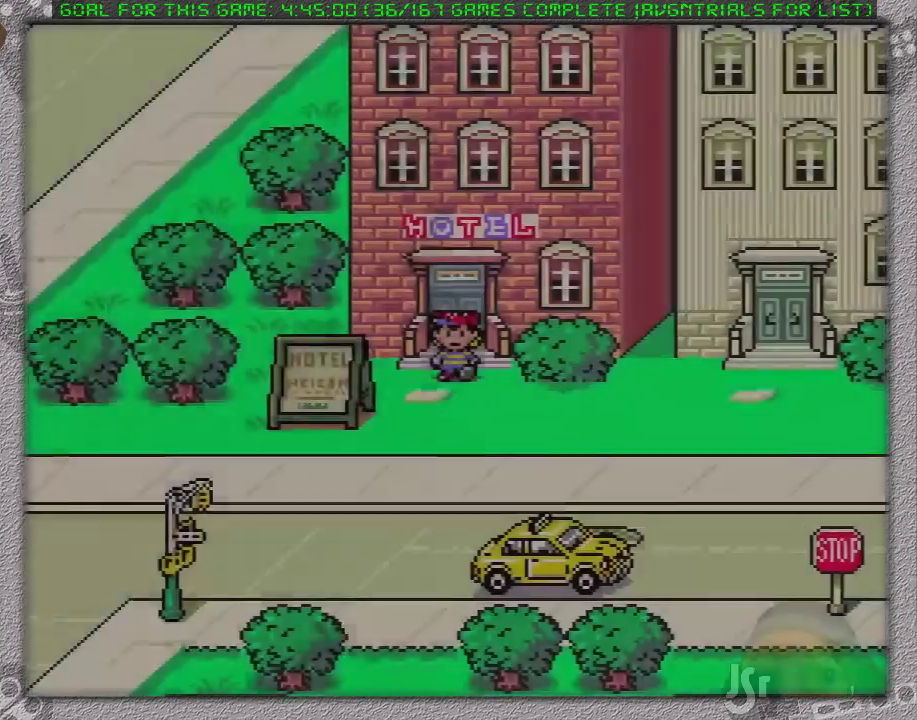
{"buttons": ["DPAD_LEFT"], "events": [[500, "DPAD_DOWN", "up"]]}
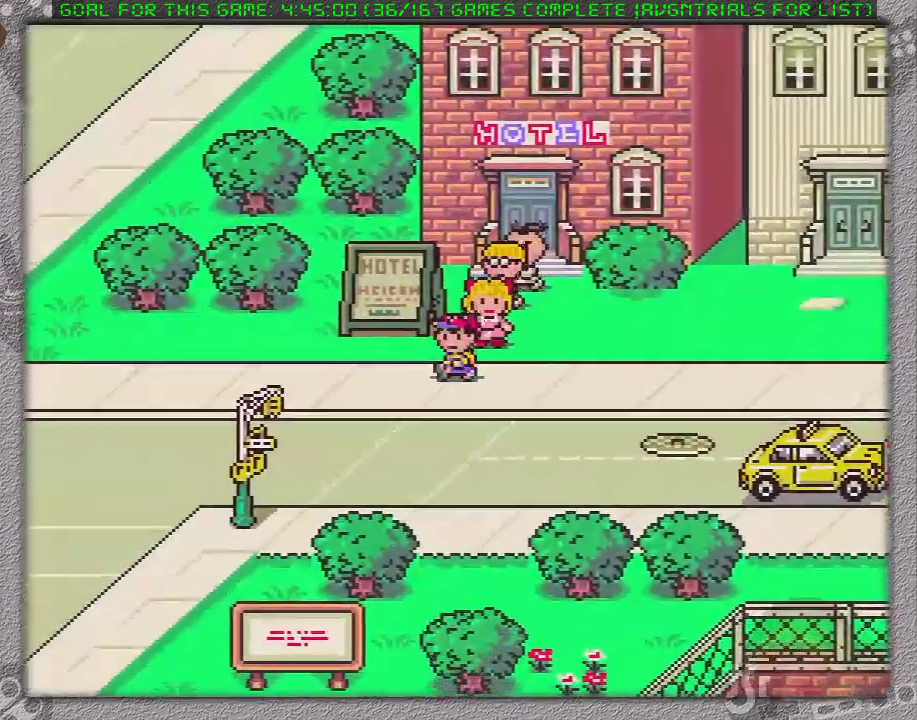
{"buttons": ["DPAD_LEFT"], "events": []}
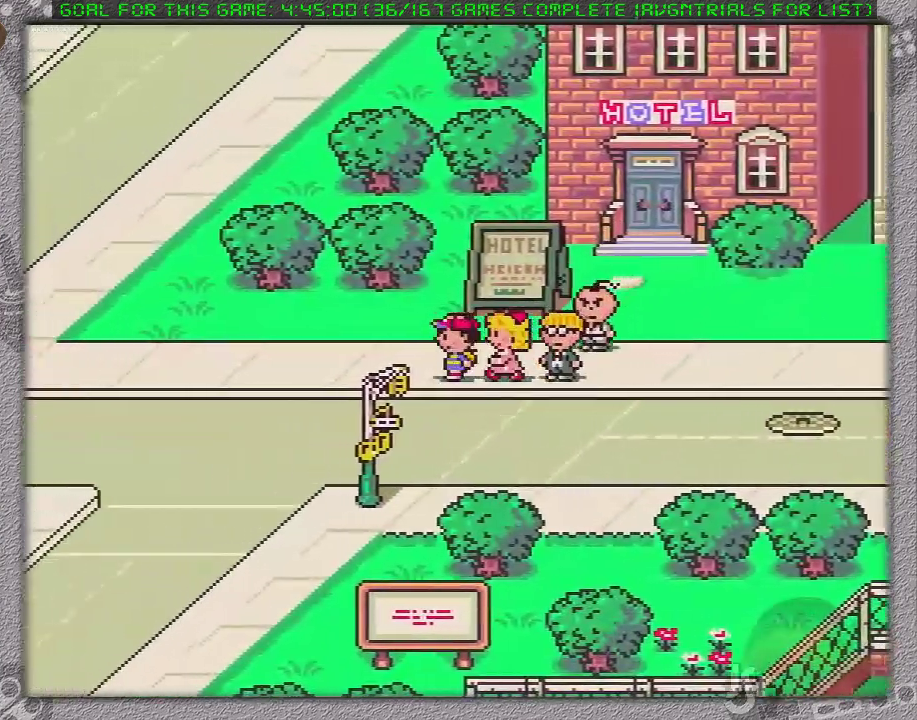
{"buttons": ["DPAD_DOWN", "DPAD_LEFT"], "events": [[133, "DPAD_DOWN", "down"]]}
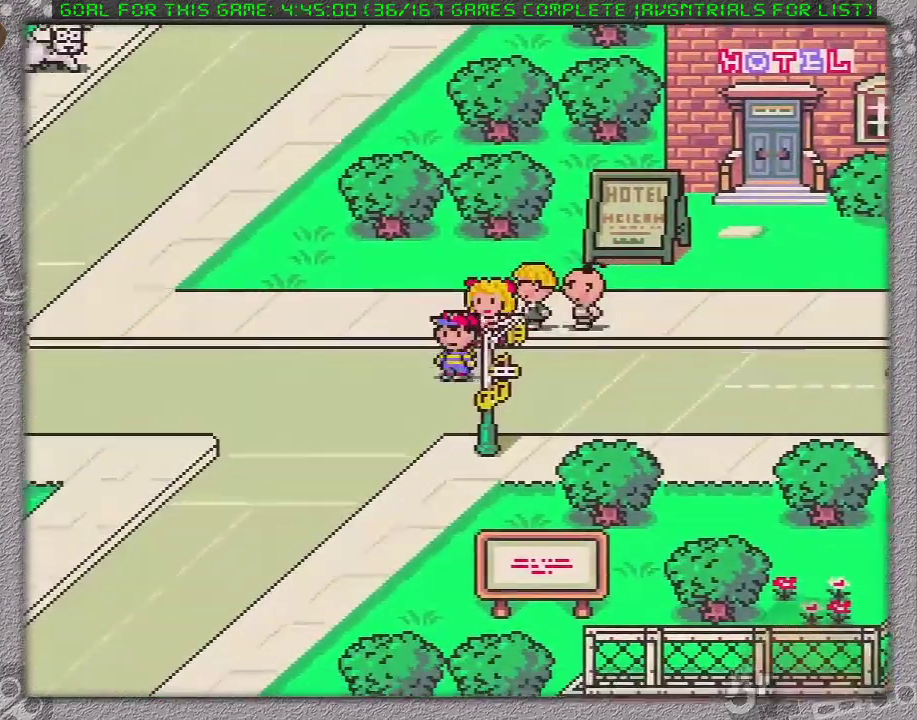
{"buttons": ["DPAD_DOWN", "DPAD_LEFT"], "events": []}
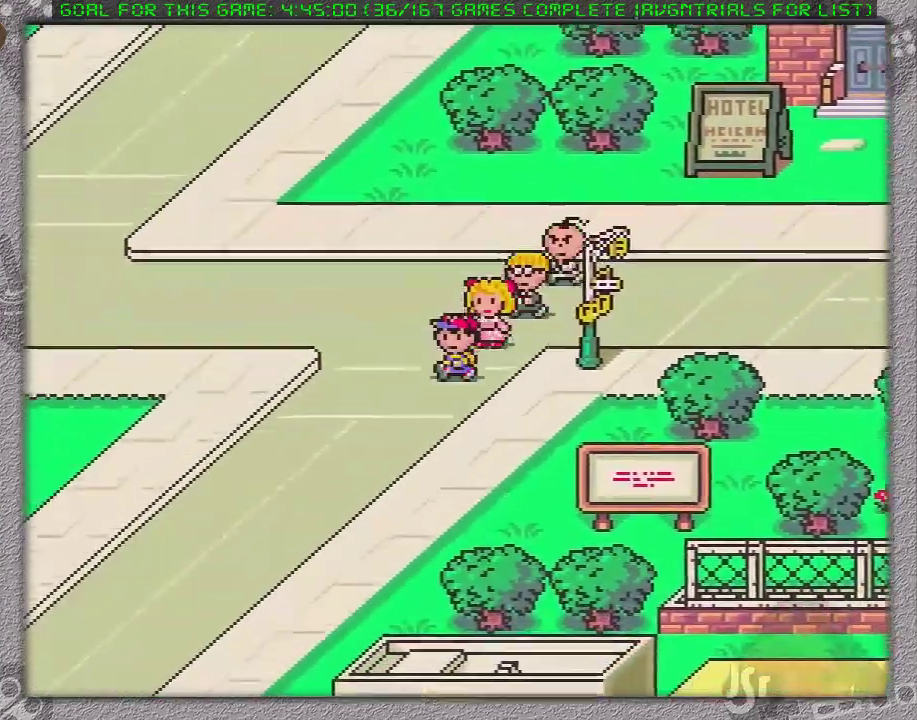
{"buttons": ["DPAD_DOWN", "DPAD_LEFT"], "events": []}
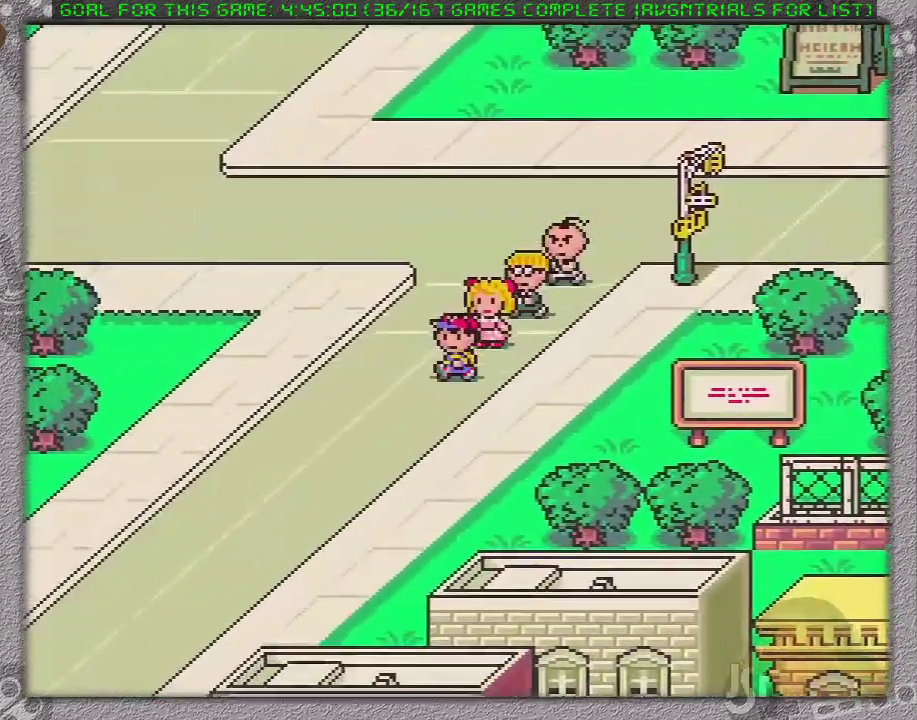
{"buttons": ["DPAD_DOWN", "DPAD_LEFT"], "events": []}
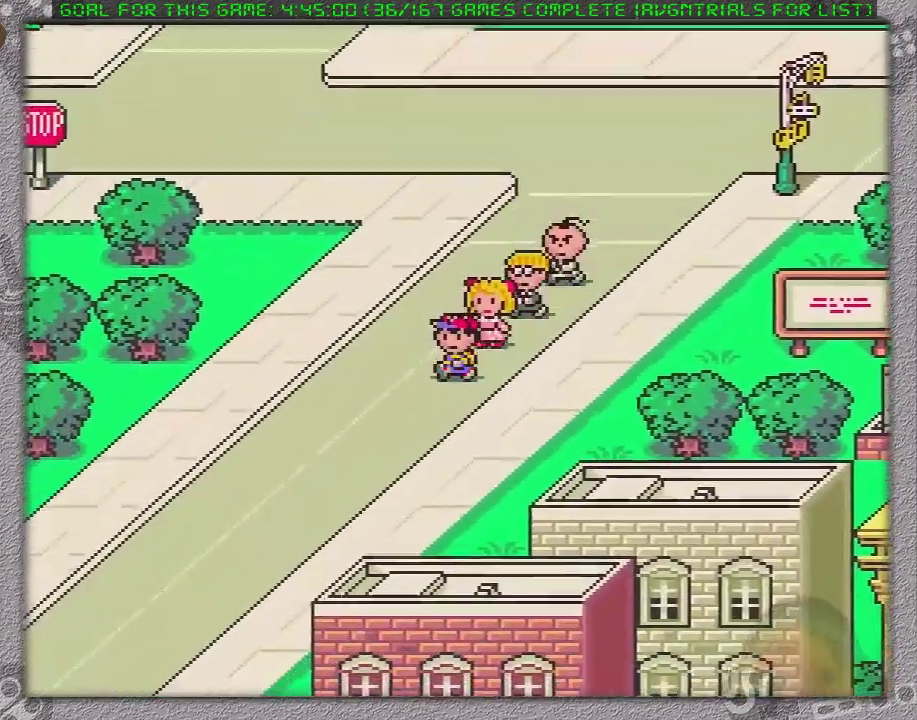
{"buttons": ["DPAD_DOWN", "DPAD_LEFT"], "events": []}
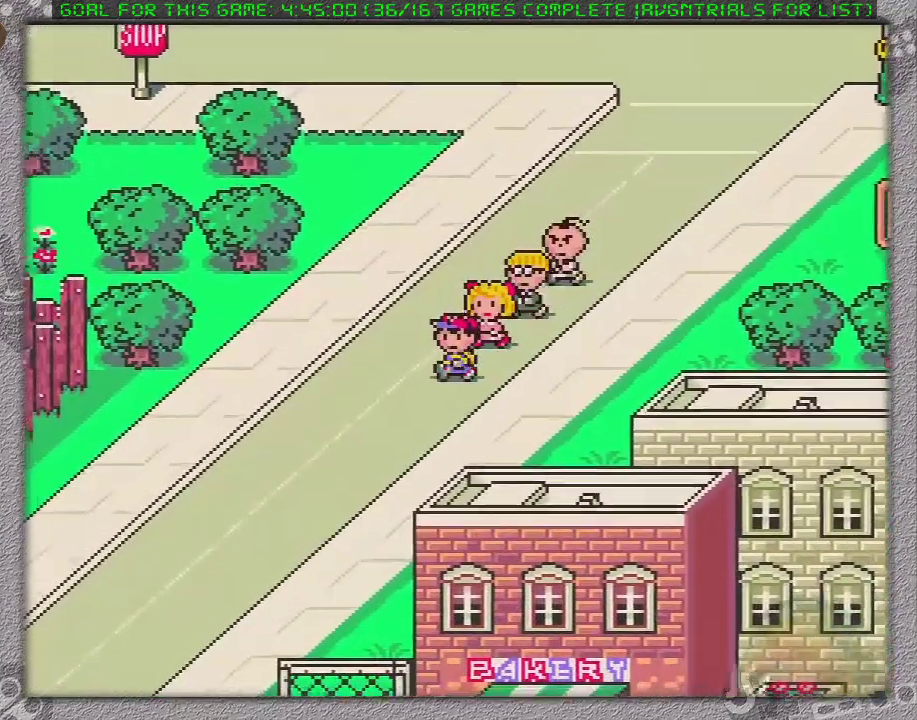
{"buttons": ["DPAD_DOWN", "DPAD_LEFT"], "events": []}
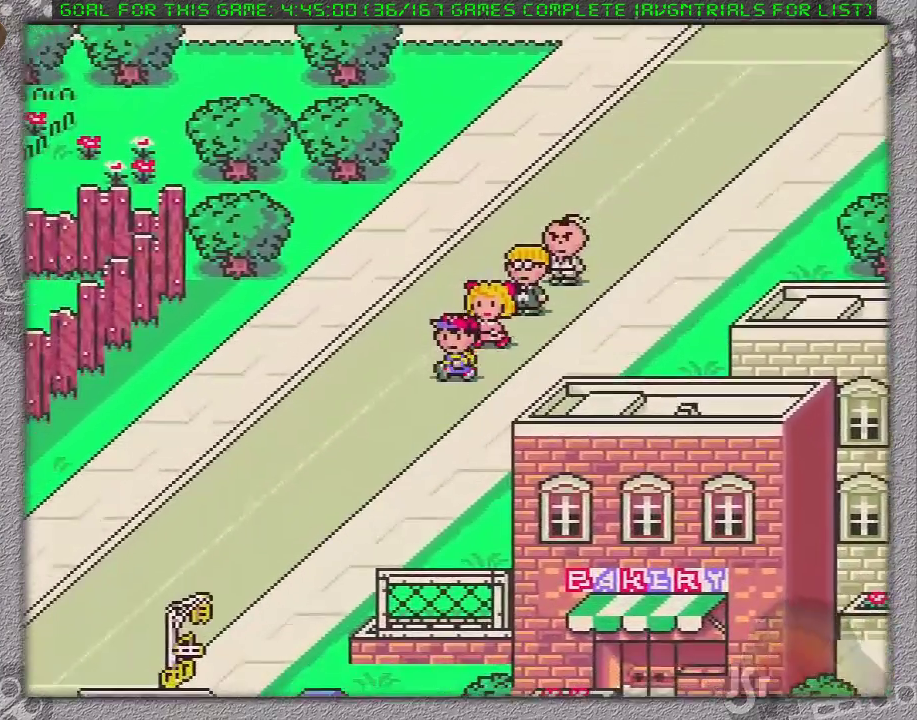
{"buttons": ["DPAD_DOWN", "DPAD_LEFT"], "events": []}
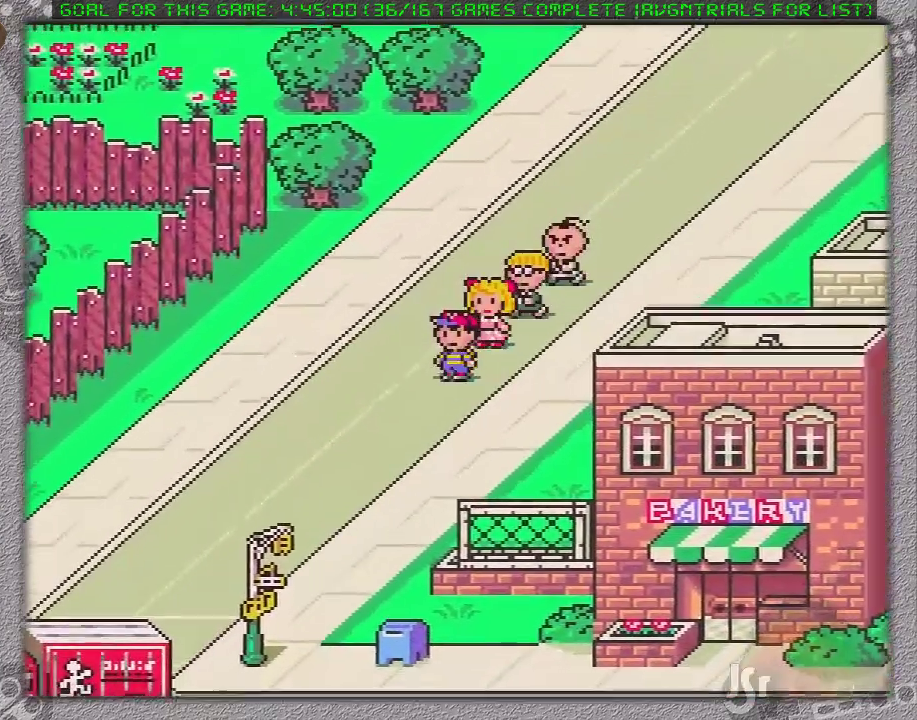
{"buttons": ["DPAD_DOWN", "DPAD_LEFT"], "events": []}
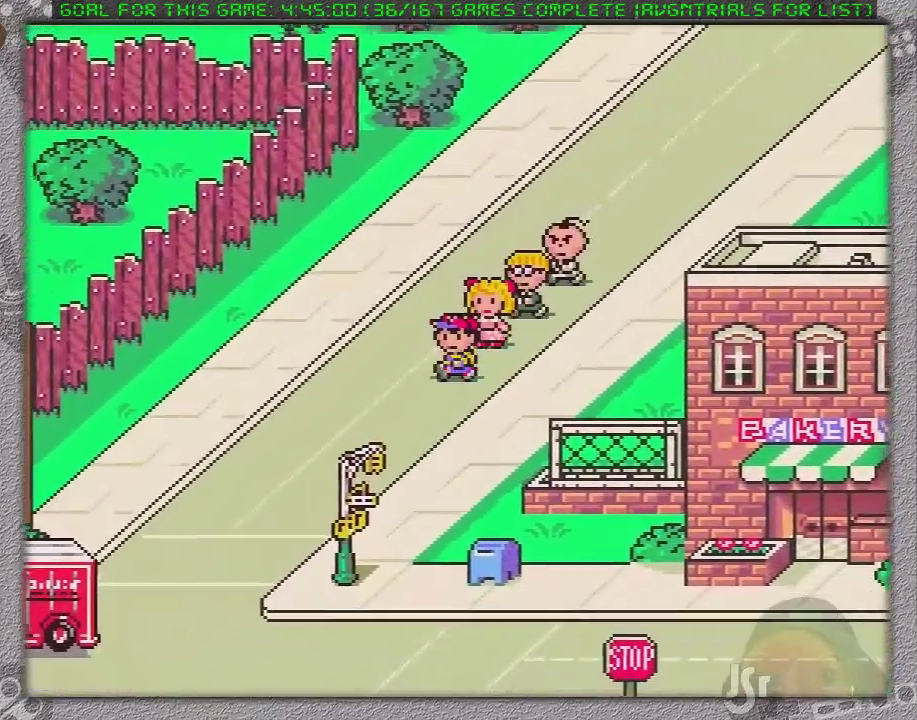
{"buttons": ["DPAD_DOWN"], "events": [[200, "DPAD_LEFT", "up"]]}
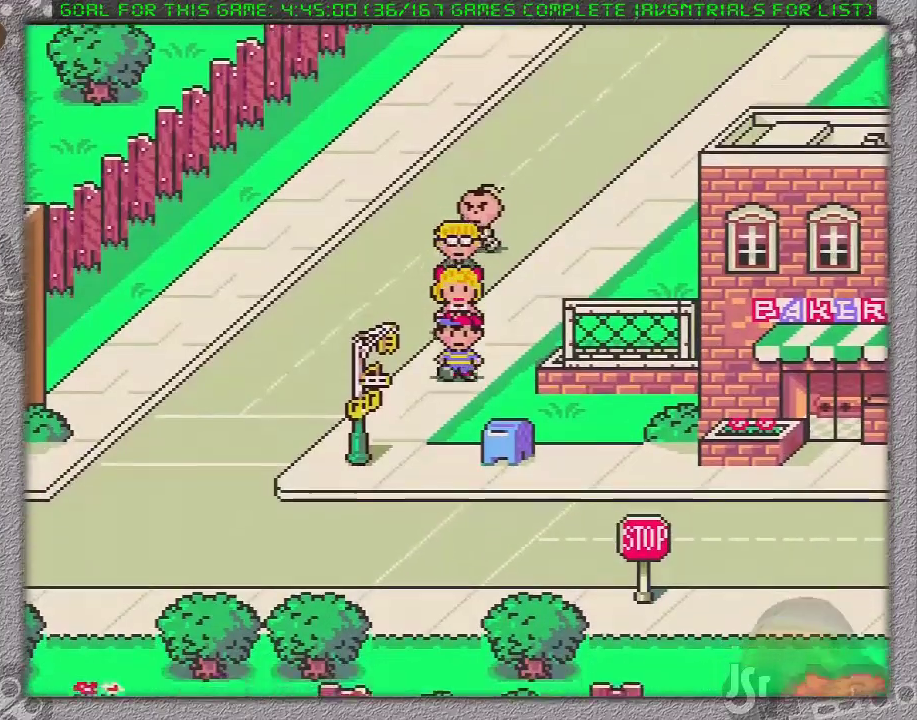
{"buttons": ["DPAD_DOWN"], "events": []}
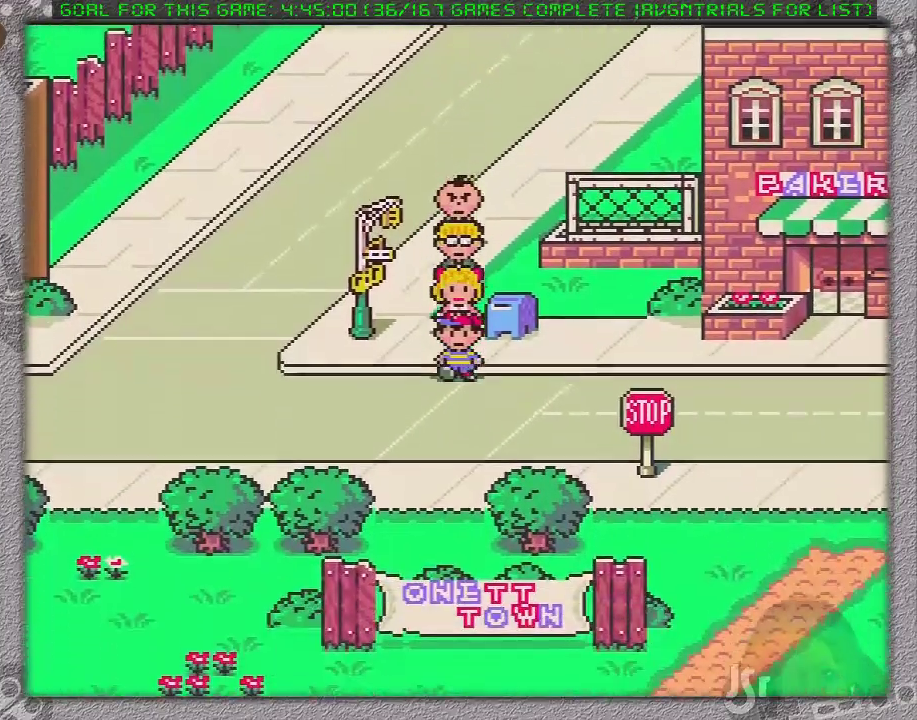
{"buttons": ["DPAD_DOWN", "DPAD_RIGHT"], "events": [[50, "DPAD_RIGHT", "down"]]}
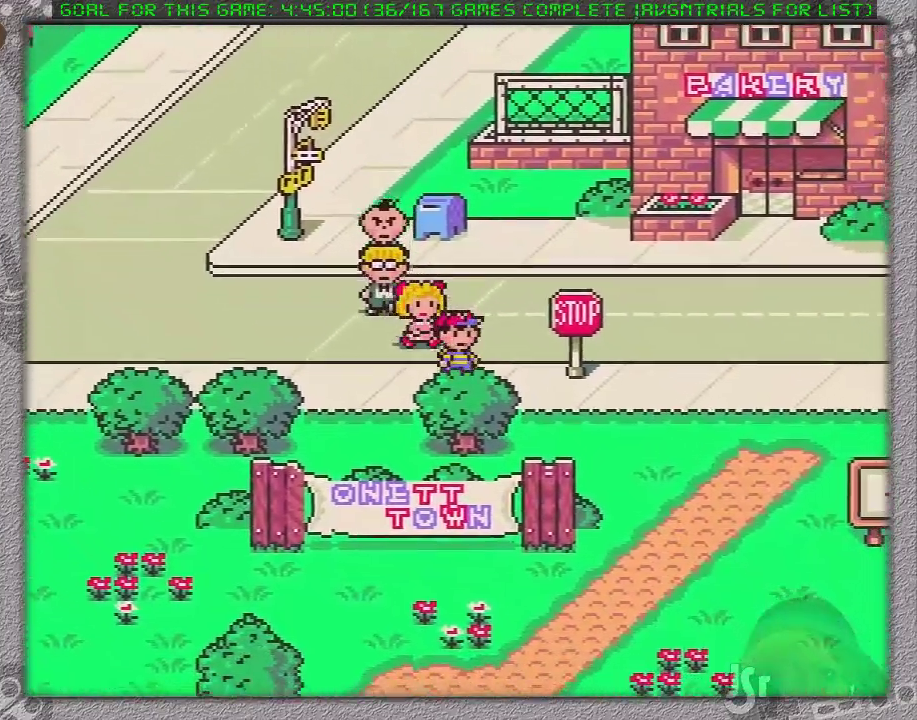
{"buttons": ["DPAD_DOWN", "DPAD_RIGHT"], "events": [[17, "DPAD_DOWN", "up"], [200, "DPAD_DOWN", "down"]]}